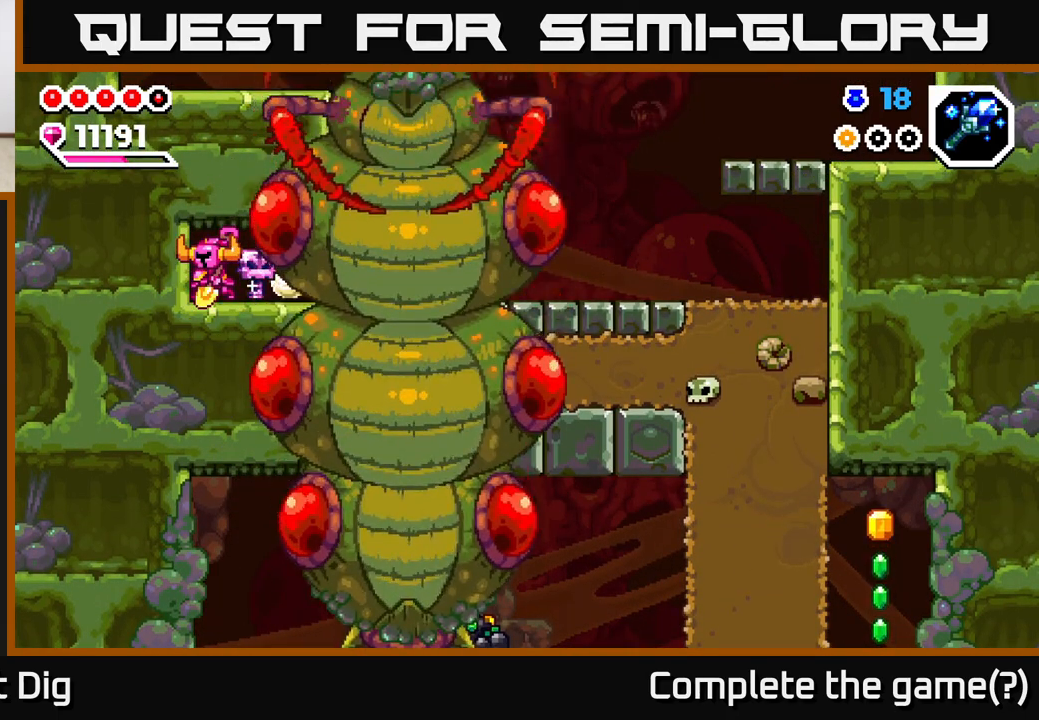
Gameplay with a controller (Xbox layout); each line is a JSON object with the inputs held at the frame after it. "events" lists button and stick changes between this image and that frame as [ms after this image, input, new state], when the widget could be followed in between.
{"buttons": [], "left_stick": "center", "right_stick": "center", "events": [[300, "left_stick", "down-right"], [367, "X", "down"], [400, "left_stick", "center"], [483, "X", "up"]]}
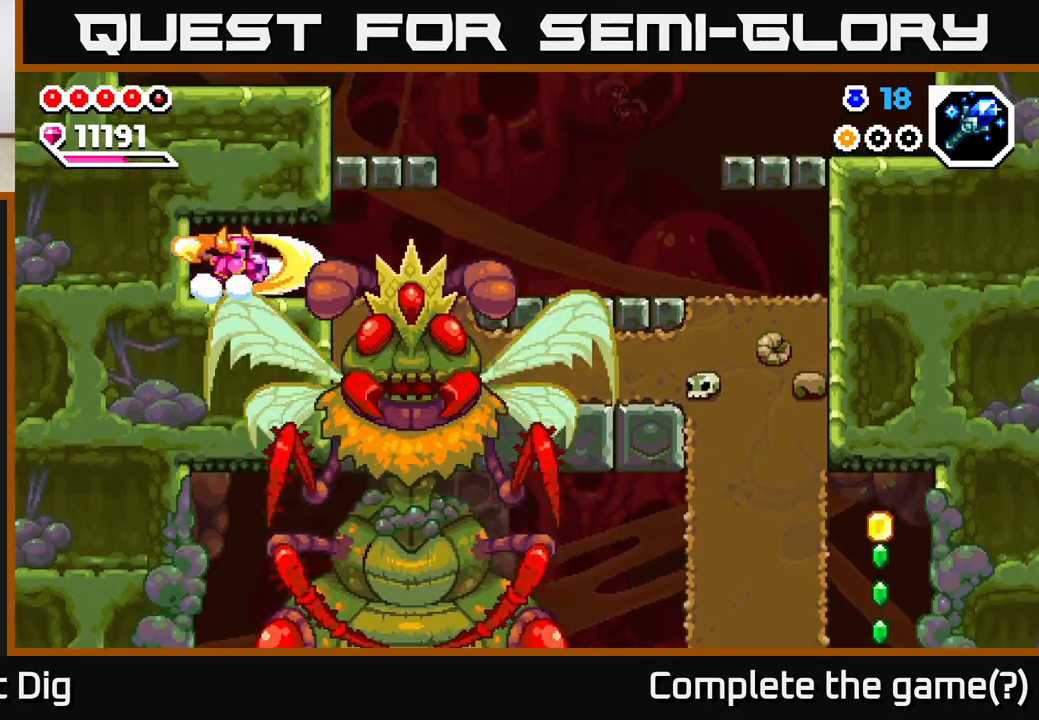
{"buttons": [], "left_stick": "right", "right_stick": "center", "events": [[50, "X", "down"], [183, "X", "up"], [383, "left_stick", "right"]]}
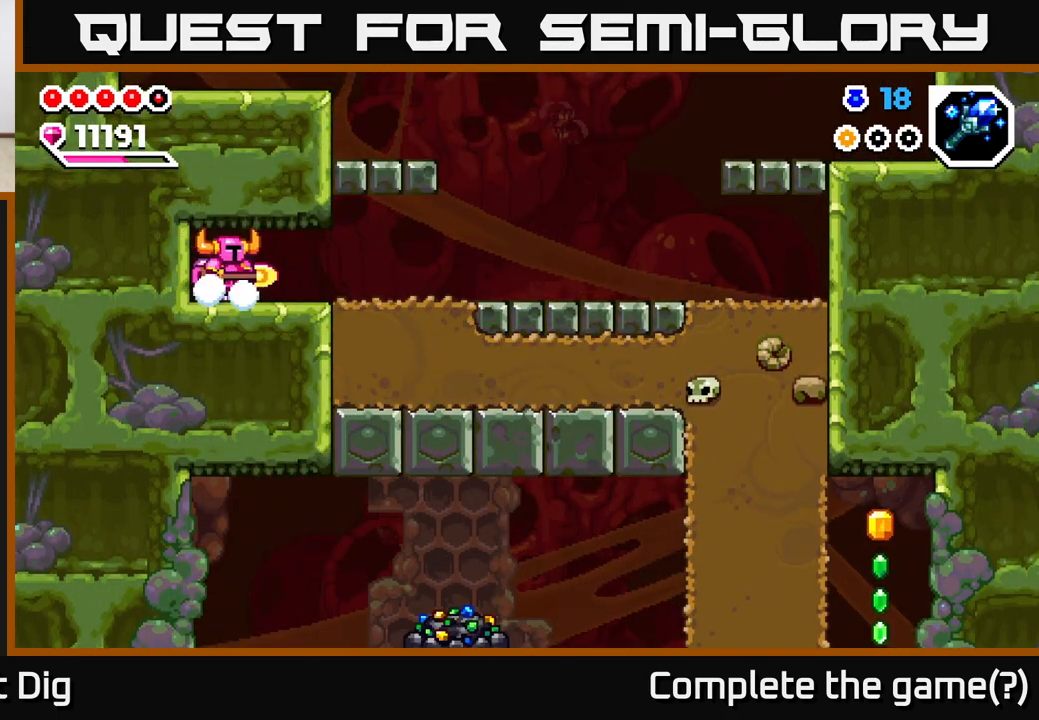
{"buttons": [], "left_stick": "down", "right_stick": "center", "events": [[450, "left_stick", "down"]]}
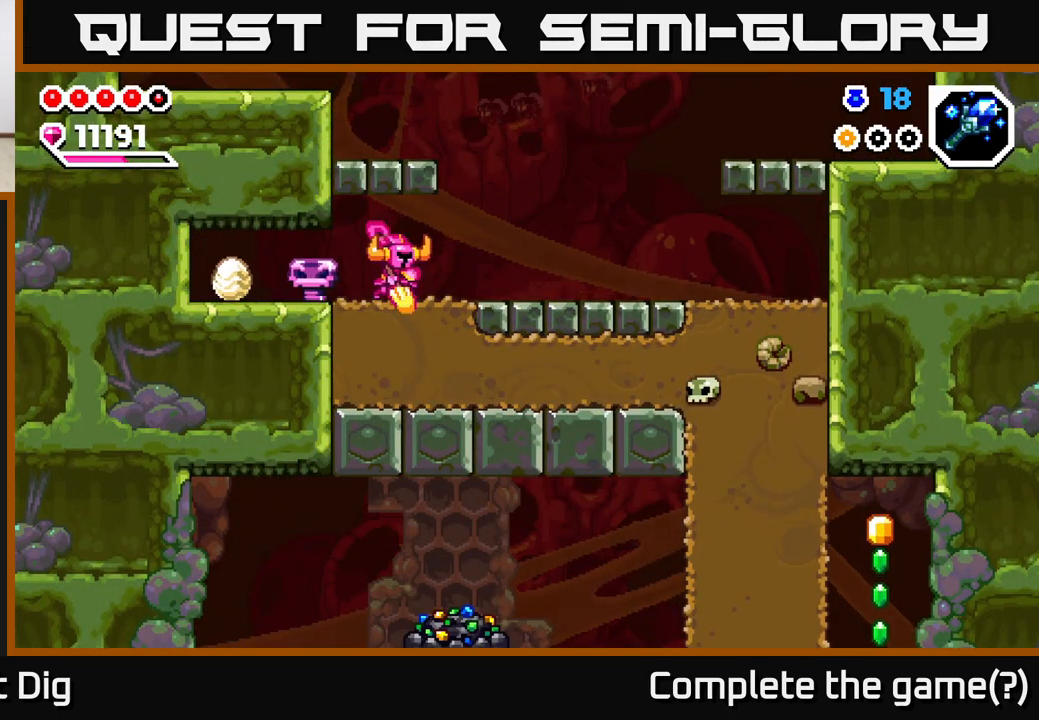
{"buttons": ["X"], "left_stick": "right", "right_stick": "center", "events": [[17, "X", "down"], [133, "X", "up"], [183, "X", "down"], [317, "X", "up"], [333, "left_stick", "right"], [417, "X", "down"]]}
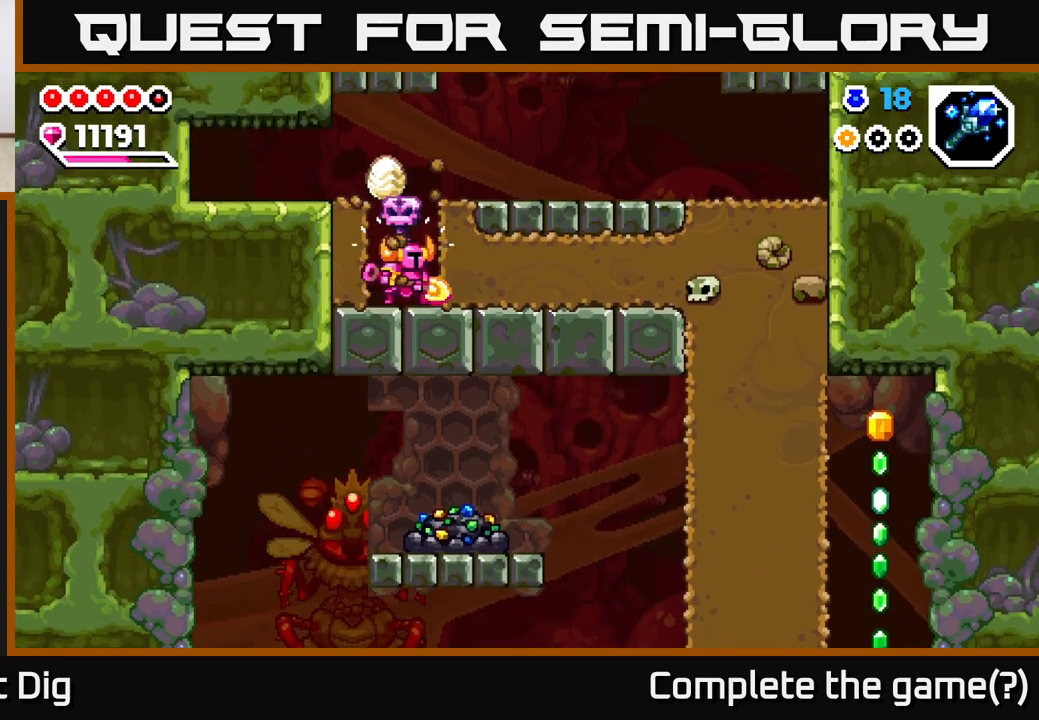
{"buttons": ["X"], "left_stick": "right", "right_stick": "center", "events": [[17, "X", "up"], [100, "X", "down"], [200, "X", "up"], [283, "X", "down"], [383, "X", "up"], [450, "X", "down"]]}
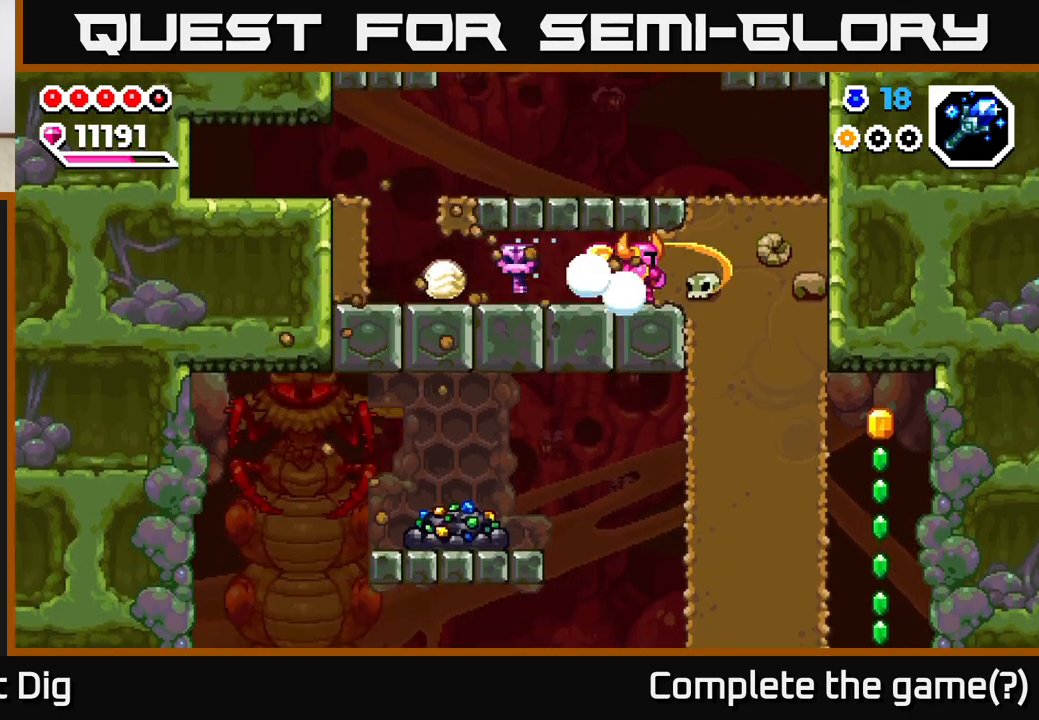
{"buttons": [], "left_stick": "down", "right_stick": "center", "events": [[50, "X", "up"], [133, "X", "down"], [267, "X", "up"], [333, "left_stick", "down"], [400, "X", "down"], [500, "X", "up"]]}
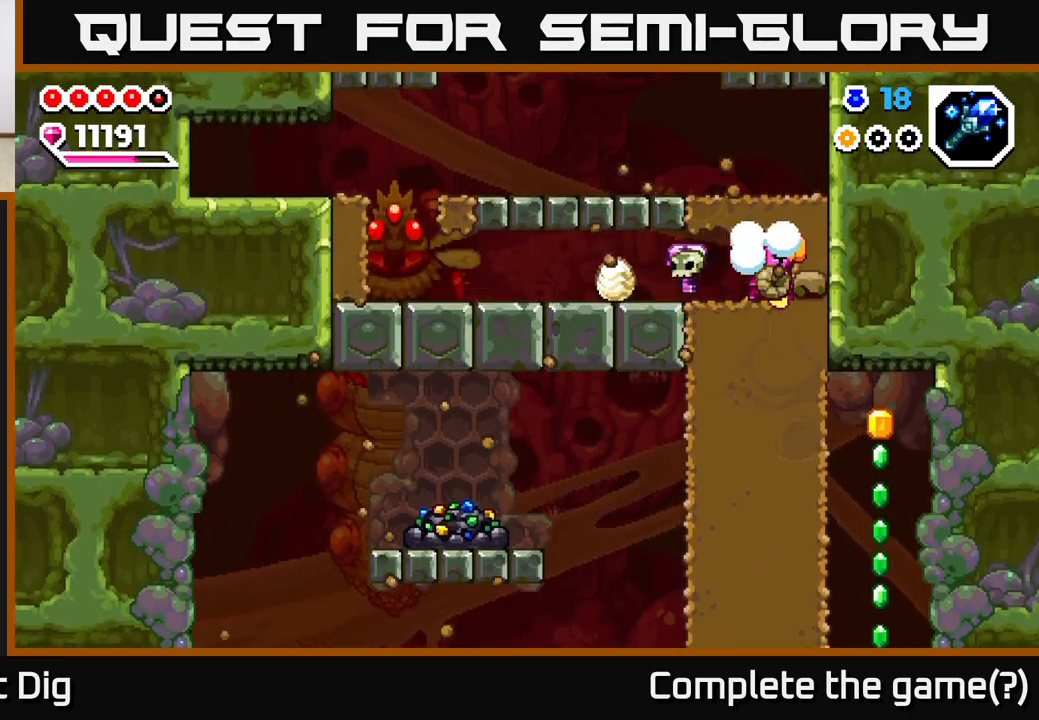
{"buttons": ["X"], "left_stick": "down", "right_stick": "center", "events": [[100, "X", "down"], [183, "X", "up"], [267, "X", "down"], [400, "X", "up"], [467, "X", "down"]]}
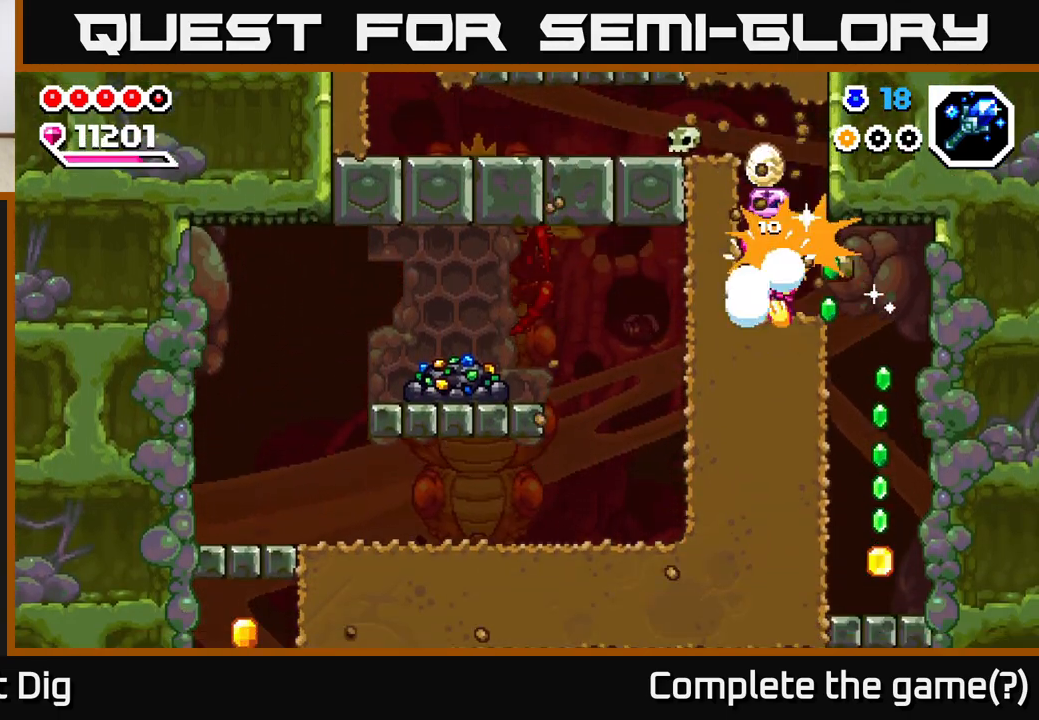
{"buttons": [], "left_stick": "down", "right_stick": "center", "events": [[83, "X", "up"], [150, "X", "down"], [283, "X", "up"], [350, "X", "down"], [450, "X", "up"]]}
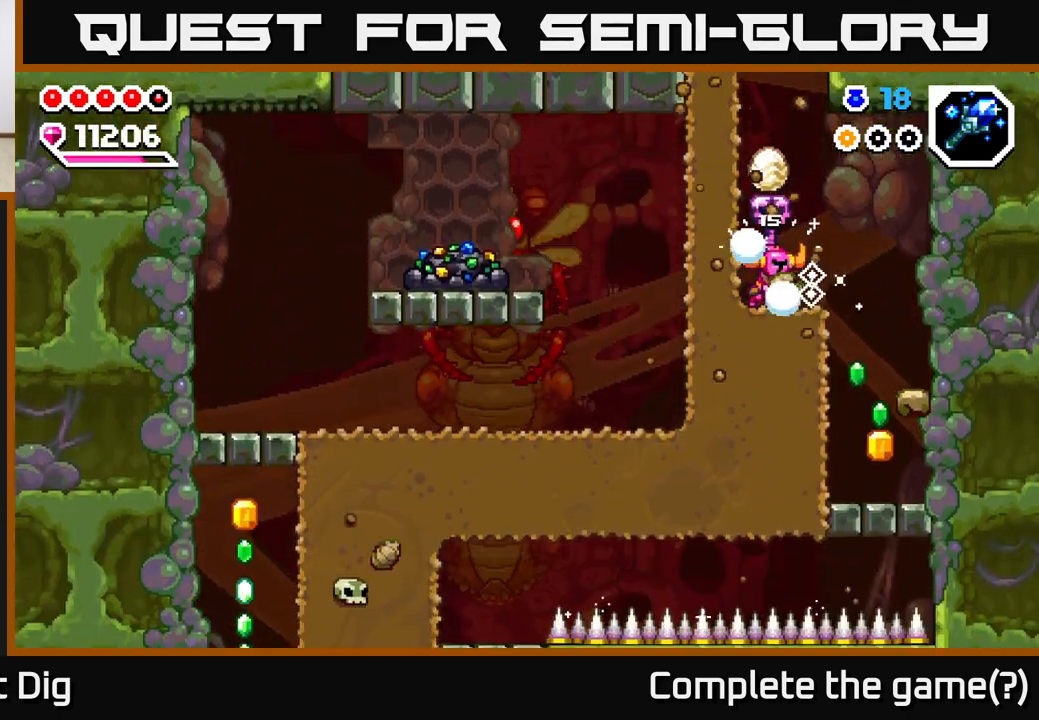
{"buttons": [], "left_stick": "left", "right_stick": "center", "events": [[50, "X", "down"], [83, "X", "up"], [100, "left_stick", "left"], [183, "X", "down"], [300, "X", "up"]]}
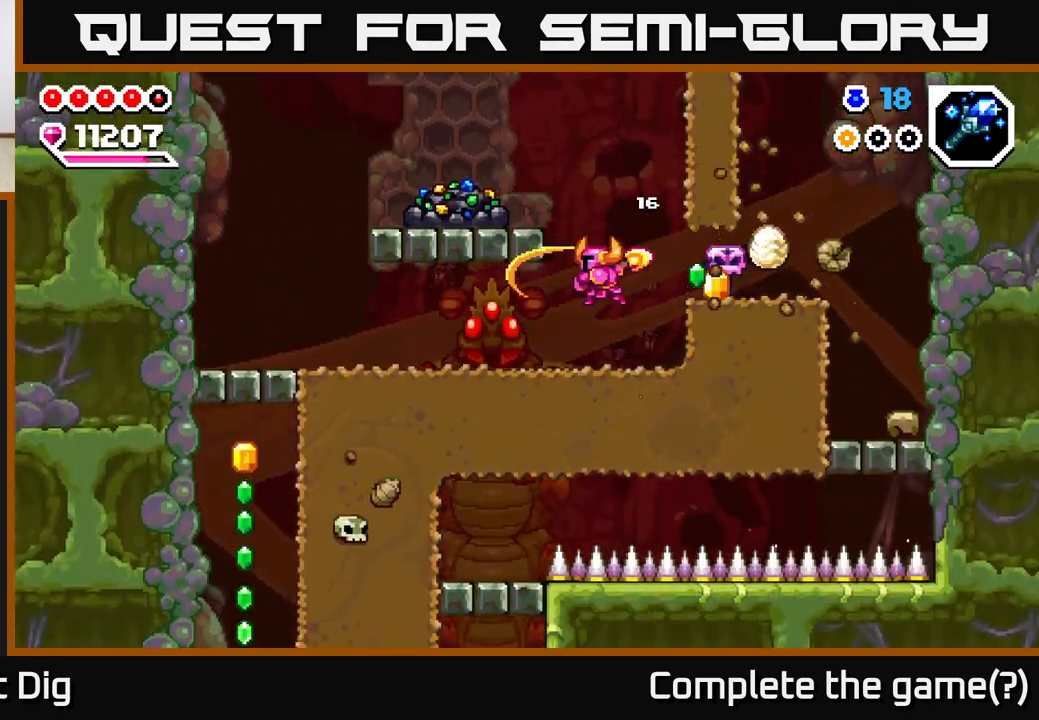
{"buttons": [], "left_stick": "left", "right_stick": "center", "events": [[83, "left_stick", "center"], [267, "A", "down"], [350, "left_stick", "left"], [450, "A", "up"]]}
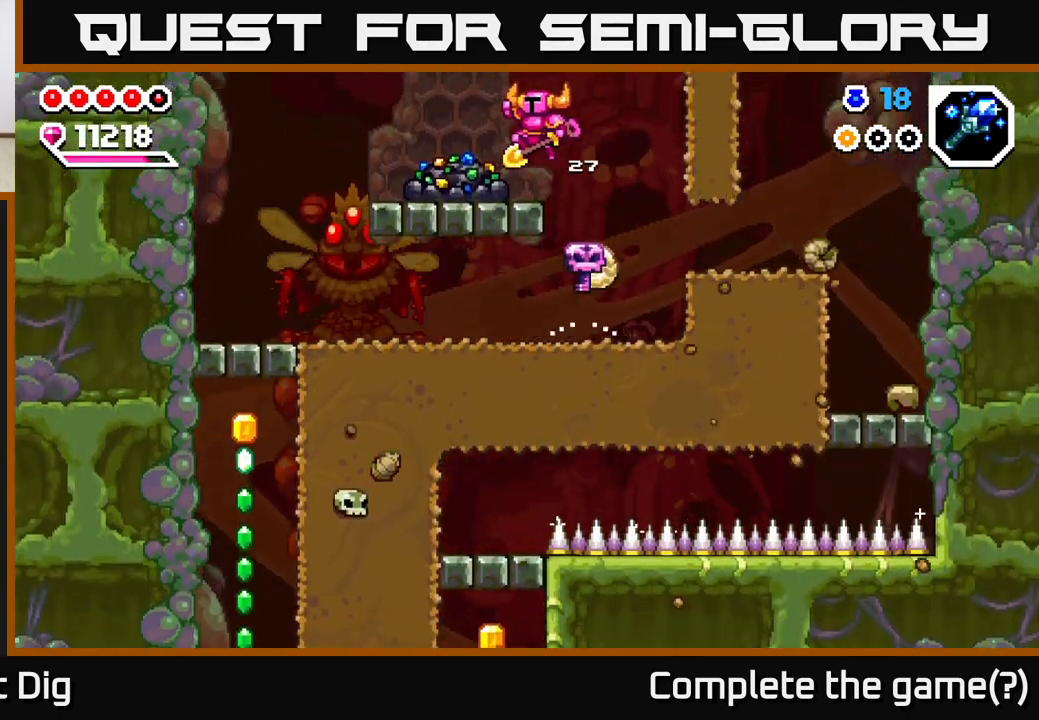
{"buttons": ["X"], "left_stick": "center", "right_stick": "center", "events": [[117, "left_stick", "center"], [283, "X", "down"], [367, "X", "up"], [467, "X", "down"]]}
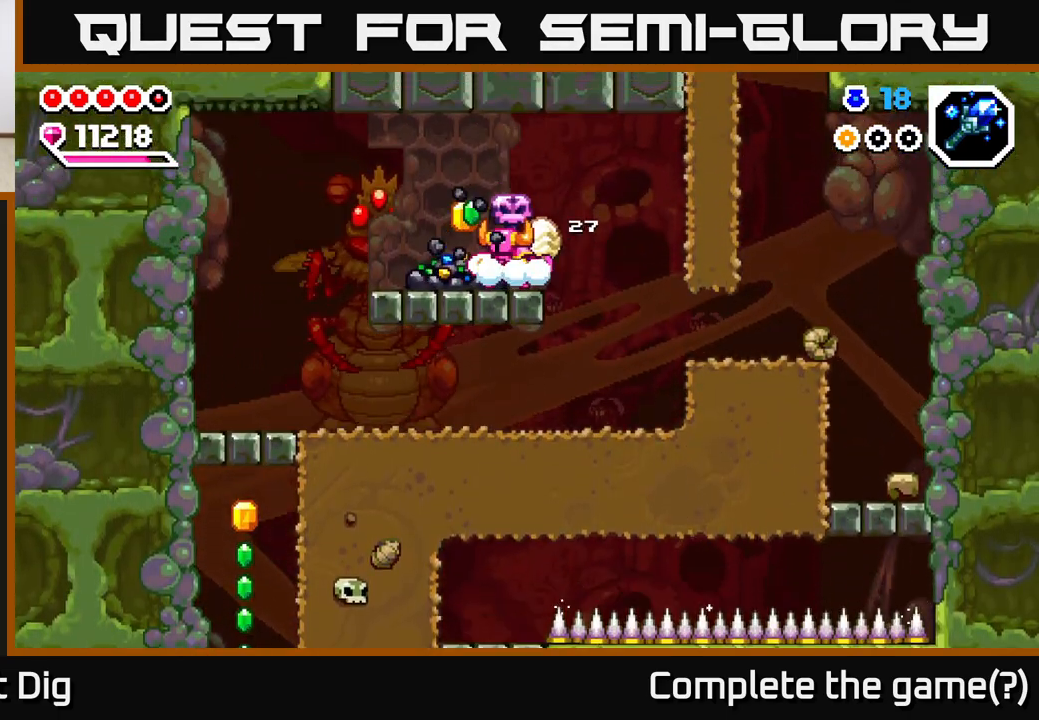
{"buttons": [], "left_stick": "center", "right_stick": "center", "events": [[83, "X", "up"], [150, "X", "down"], [267, "X", "up"], [350, "X", "down"], [450, "X", "up"]]}
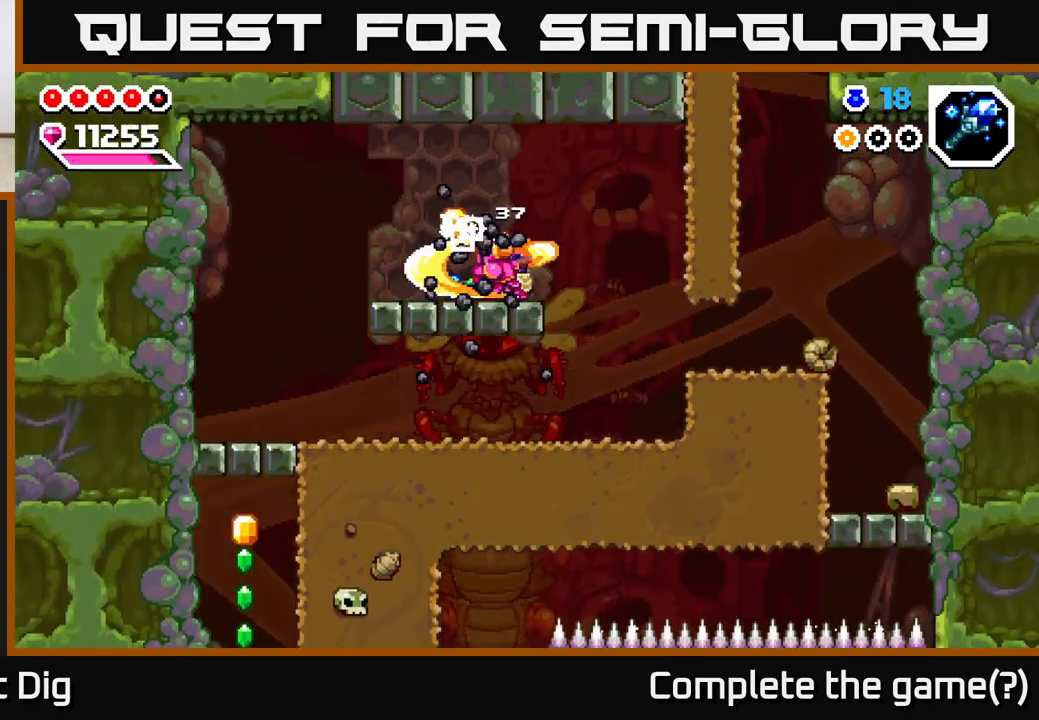
{"buttons": [], "left_stick": "left", "right_stick": "center", "events": [[33, "X", "down"], [150, "X", "up"], [217, "X", "down"], [317, "X", "up"], [367, "left_stick", "left"]]}
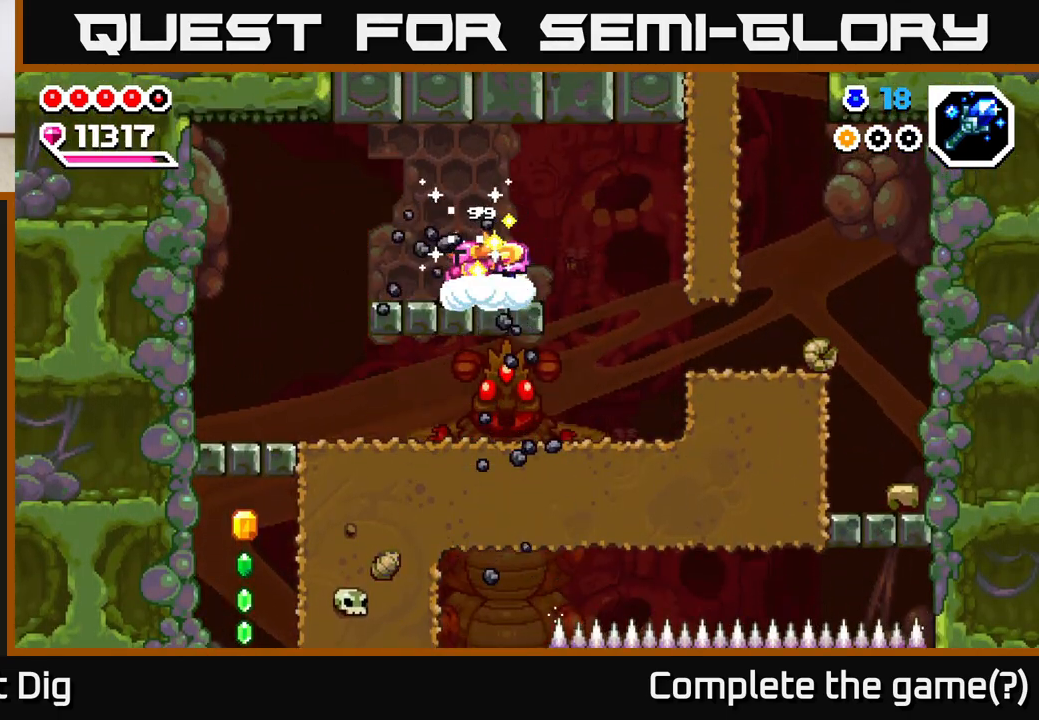
{"buttons": [], "left_stick": "up-left", "right_stick": "center", "events": [[67, "A", "down"], [167, "A", "up"], [500, "left_stick", "up-left"]]}
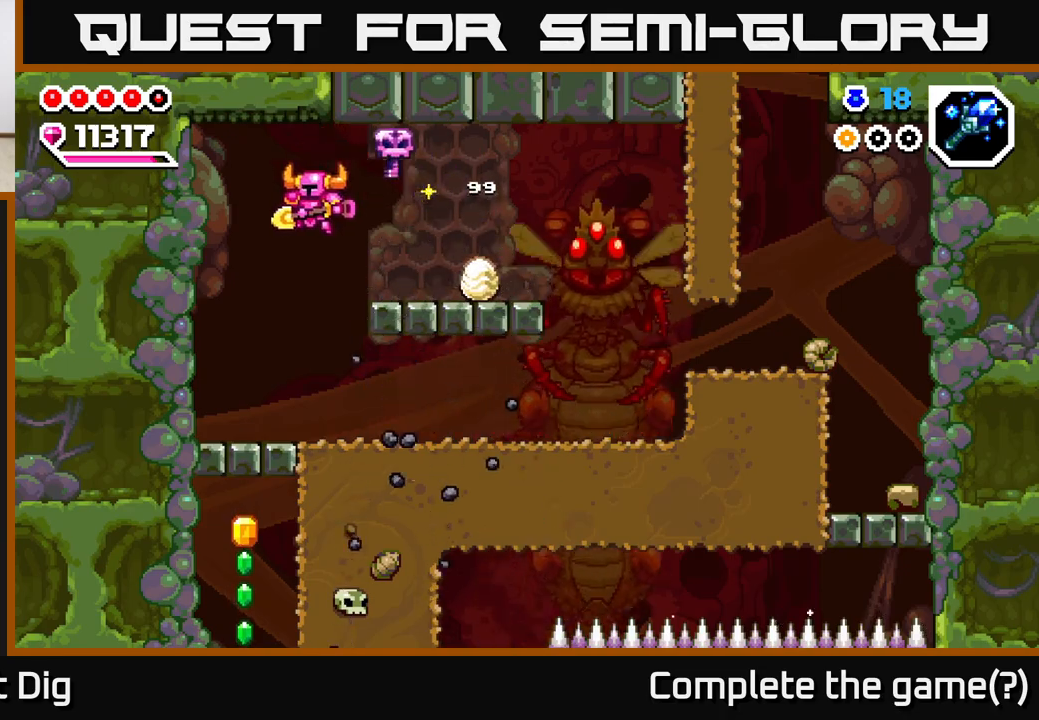
{"buttons": ["X"], "left_stick": "down", "right_stick": "center", "events": [[150, "left_stick", "center"], [200, "left_stick", "right"], [383, "left_stick", "down"], [433, "X", "down"]]}
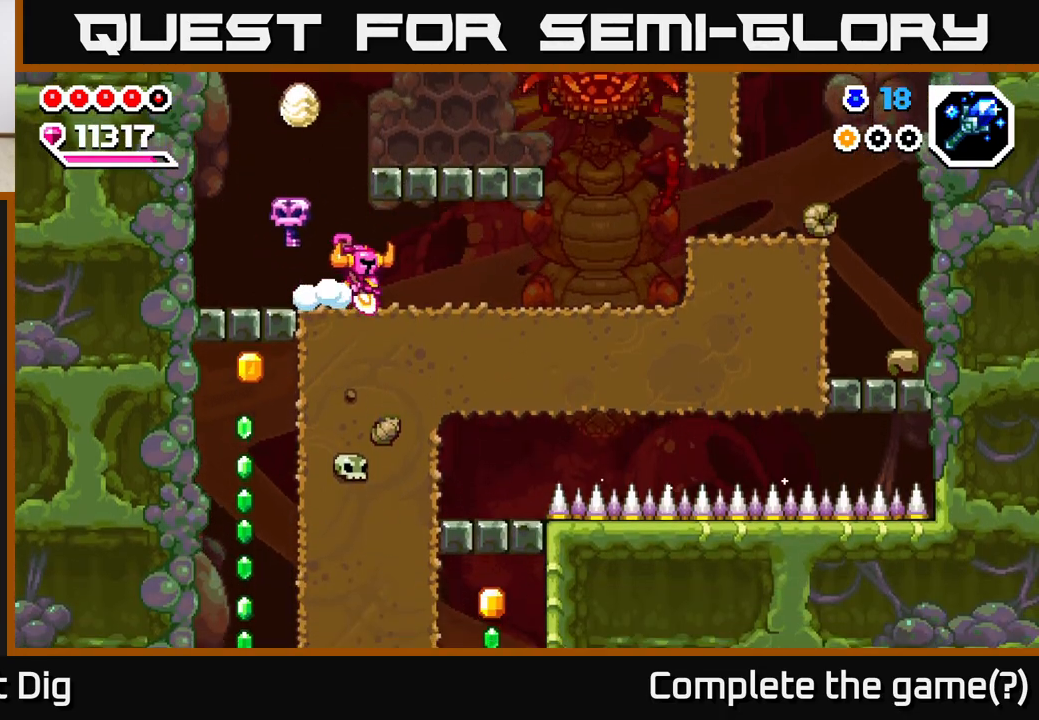
{"buttons": ["X"], "left_stick": "down", "right_stick": "center", "events": [[33, "X", "up"], [117, "X", "down"], [233, "X", "up"], [300, "X", "down"], [400, "X", "up"], [483, "X", "down"]]}
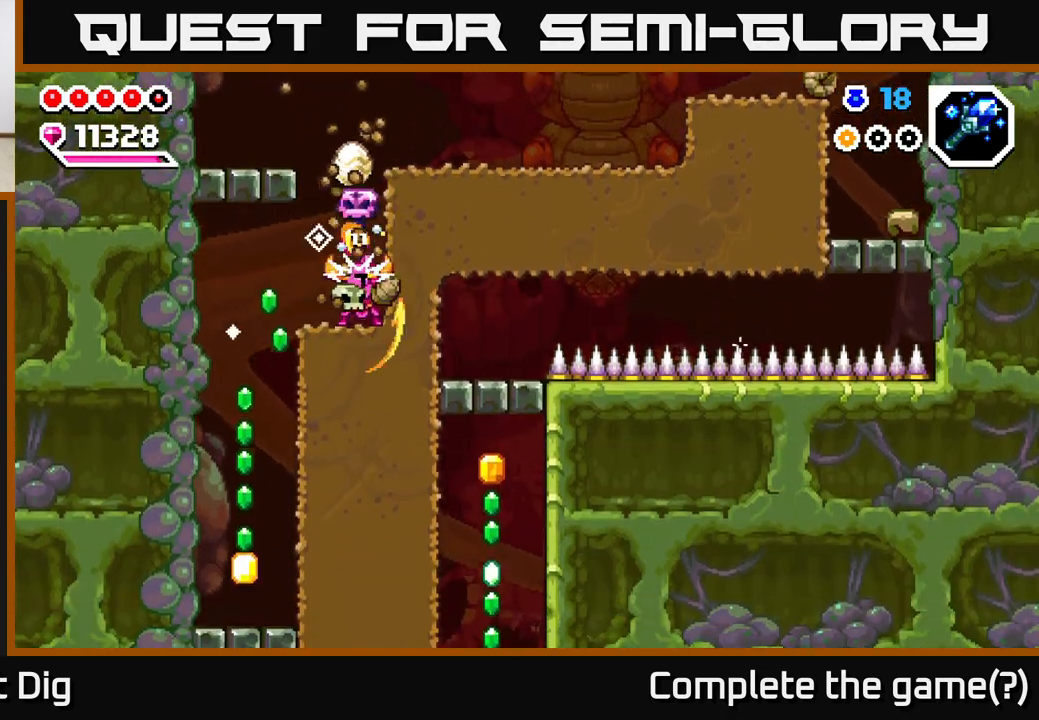
{"buttons": [], "left_stick": "down", "right_stick": "center", "events": [[83, "X", "up"], [167, "X", "down"], [283, "X", "up"], [350, "X", "down"], [433, "X", "up"]]}
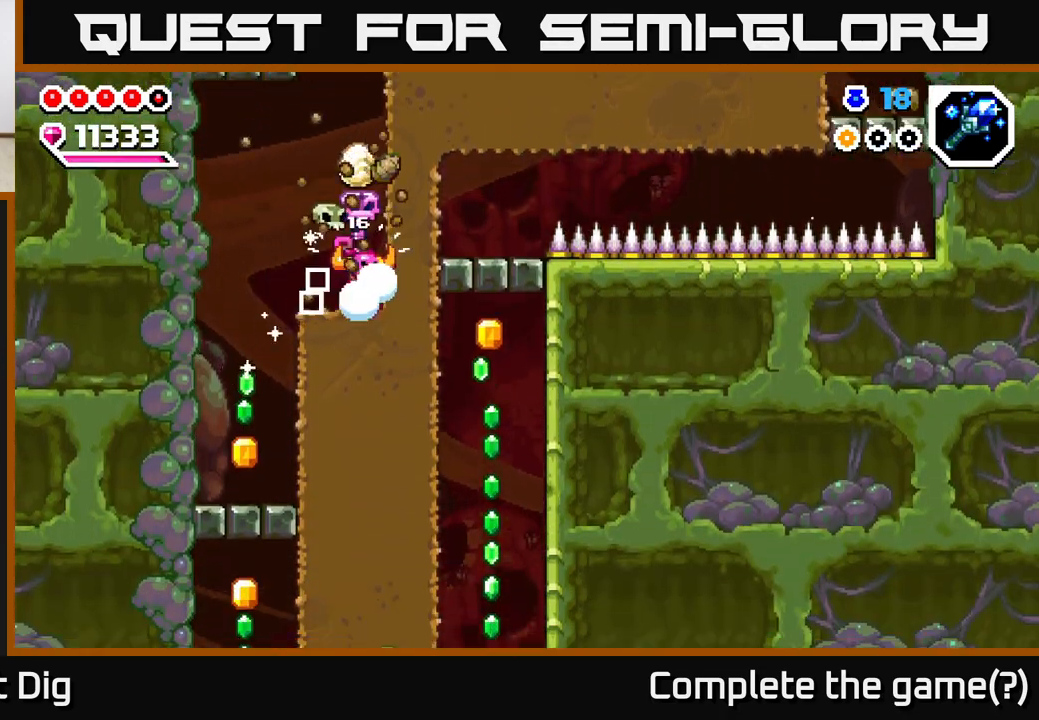
{"buttons": [], "left_stick": "down", "right_stick": "center", "events": [[33, "X", "down"], [133, "X", "up"], [200, "X", "down"], [283, "X", "up"], [383, "X", "down"], [483, "X", "up"]]}
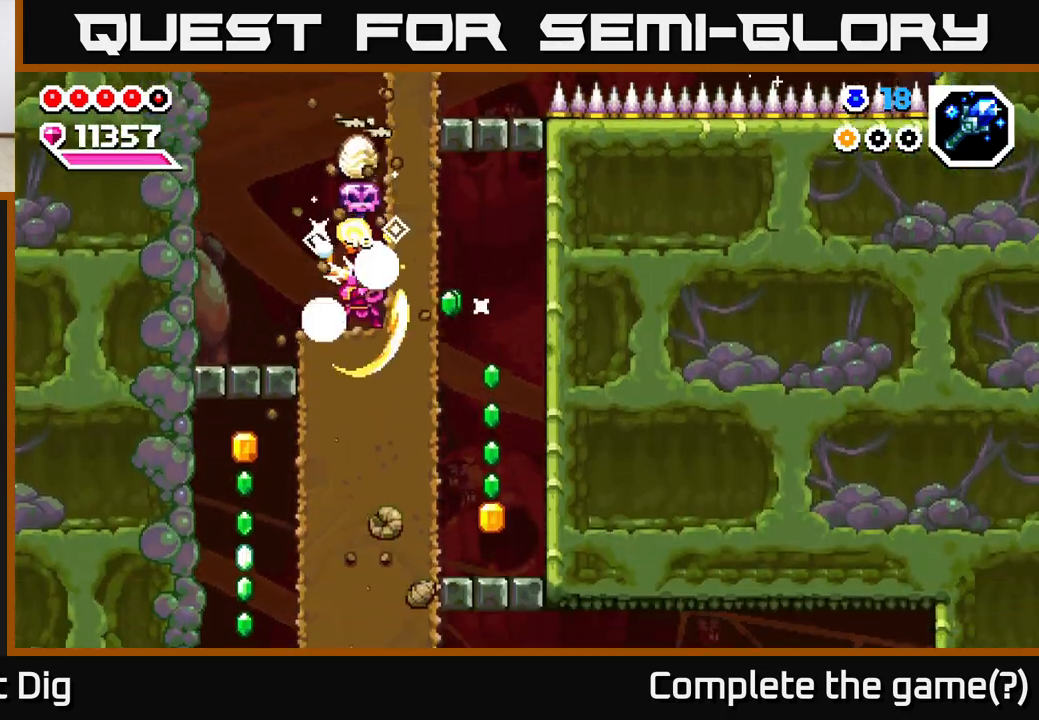
{"buttons": ["X"], "left_stick": "down", "right_stick": "center", "events": [[83, "X", "down"], [183, "X", "up"], [250, "X", "down"], [350, "X", "up"], [433, "X", "down"]]}
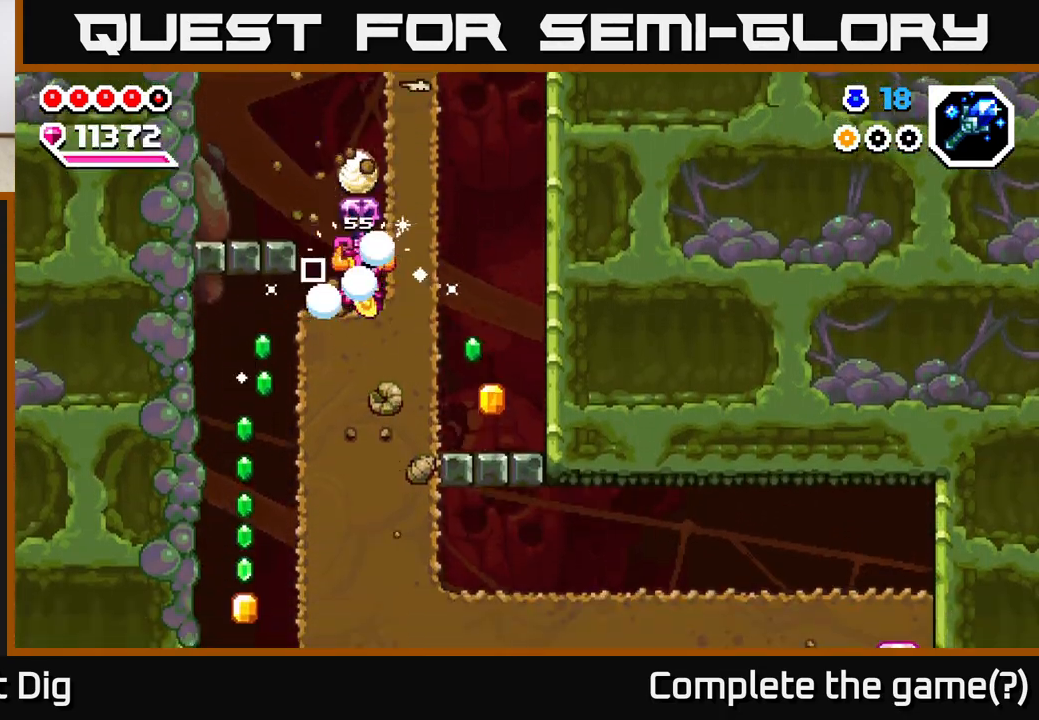
{"buttons": ["X"], "left_stick": "down", "right_stick": "center", "events": [[33, "X", "up"], [117, "X", "down"], [217, "X", "up"], [300, "X", "down"], [417, "X", "up"], [500, "X", "down"]]}
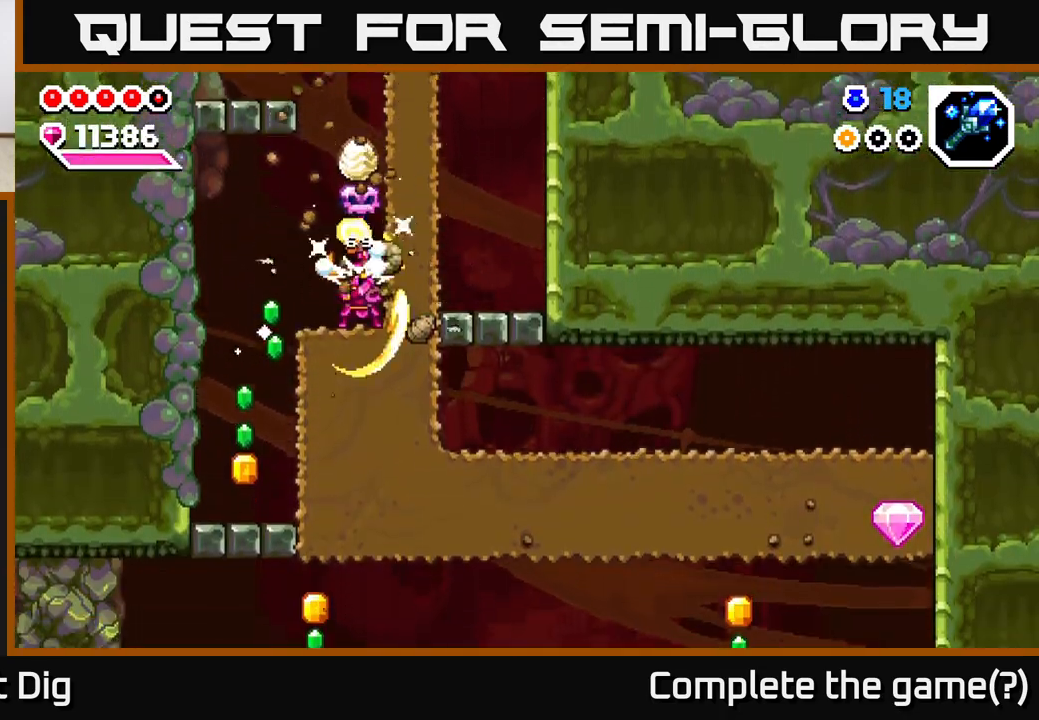
{"buttons": [], "left_stick": "down", "right_stick": "center", "events": [[100, "X", "up"], [183, "X", "down"], [283, "X", "up"], [367, "X", "down"], [500, "X", "up"]]}
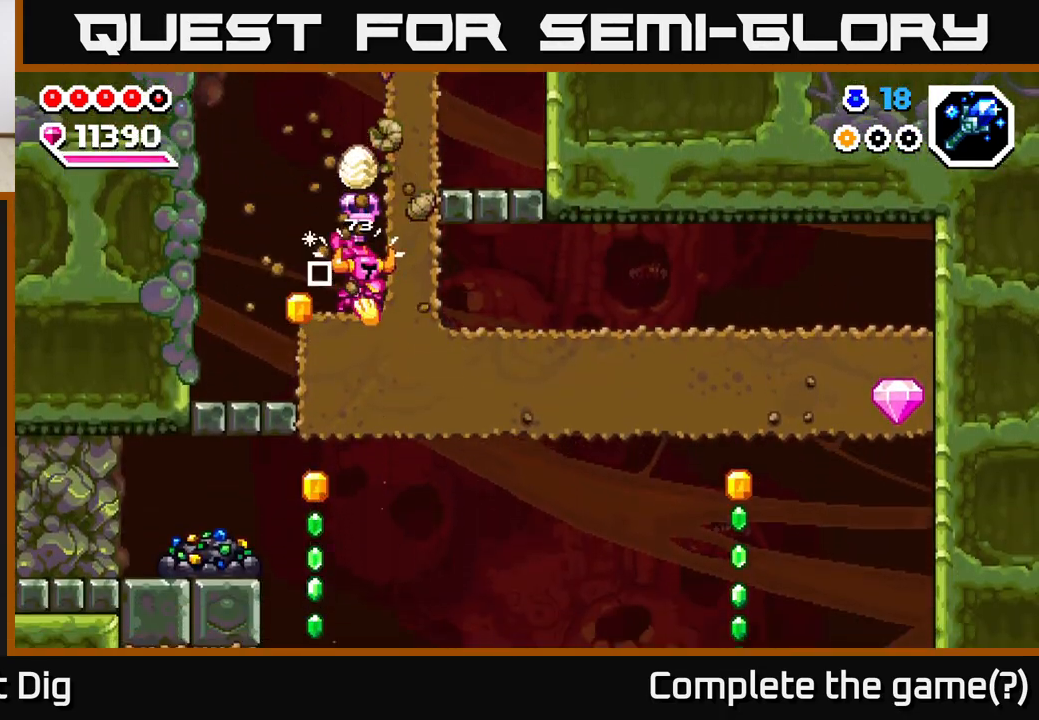
{"buttons": [], "left_stick": "right", "right_stick": "center", "events": [[133, "left_stick", "right"], [150, "X", "down"], [250, "X", "up"], [350, "X", "down"], [450, "X", "up"]]}
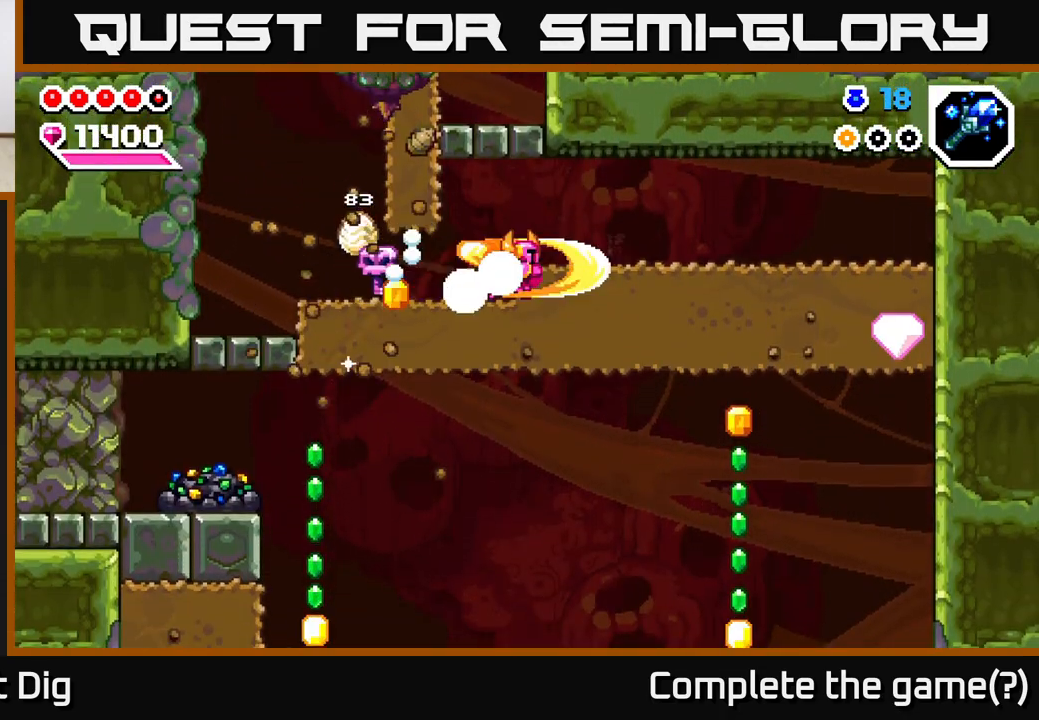
{"buttons": ["X"], "left_stick": "right", "right_stick": "center", "events": [[50, "X", "down"], [150, "X", "up"], [217, "X", "down"], [333, "X", "up"], [417, "X", "down"]]}
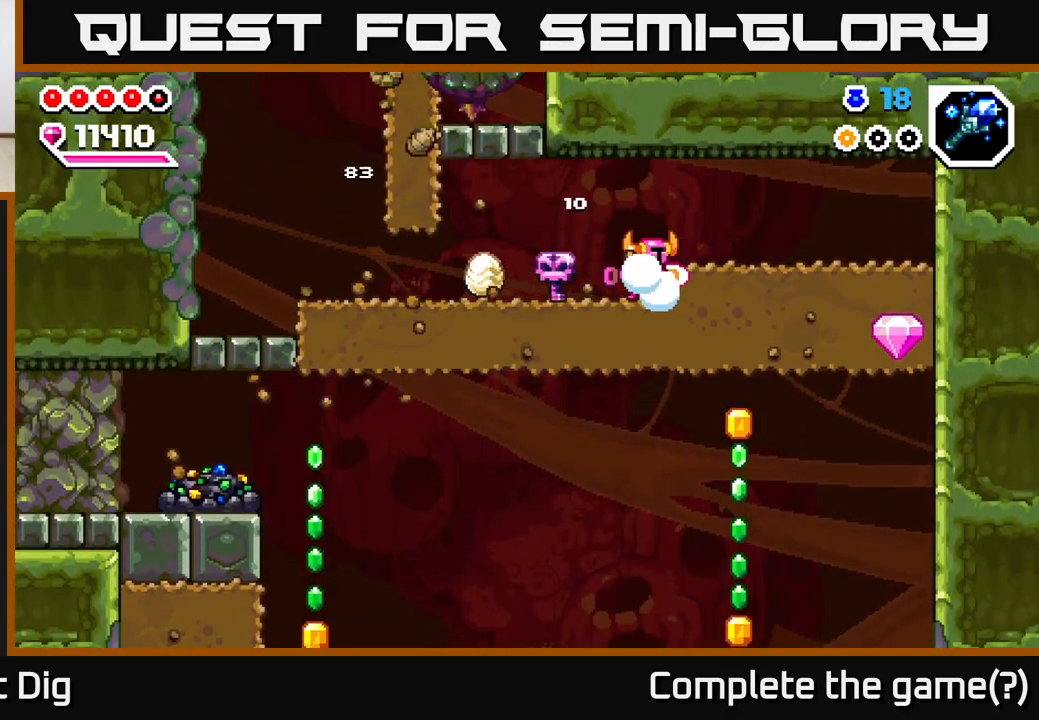
{"buttons": ["X"], "left_stick": "right", "right_stick": "center", "events": [[33, "X", "up"], [117, "X", "down"], [200, "X", "up"], [283, "X", "down"], [400, "X", "up"], [483, "X", "down"]]}
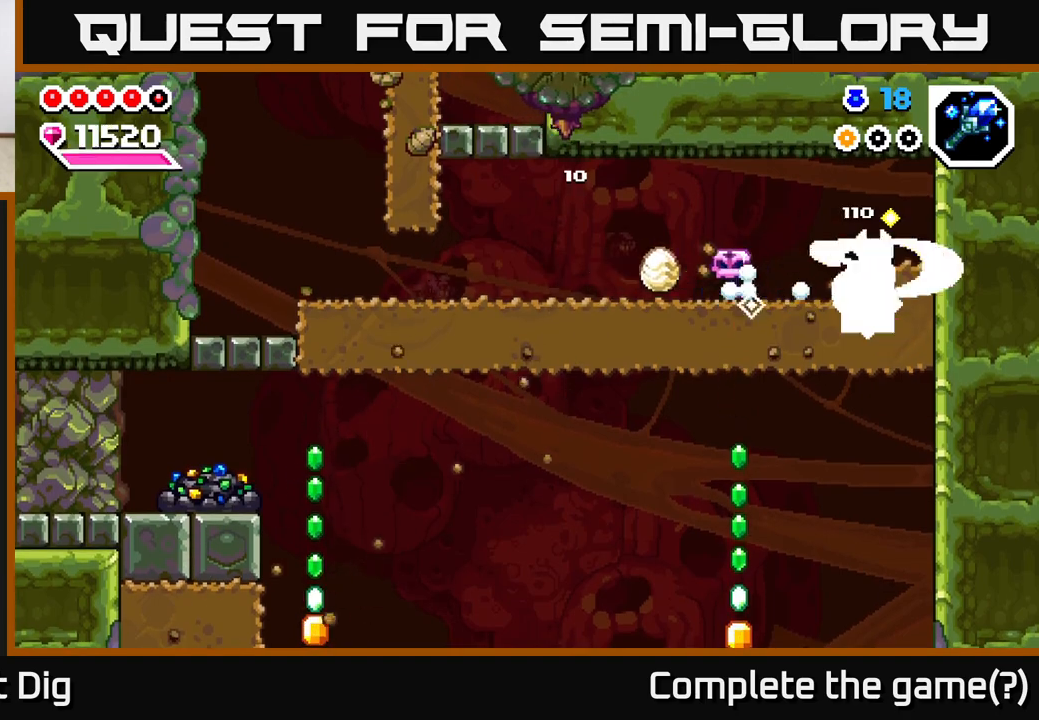
{"buttons": [], "left_stick": "left", "right_stick": "center", "events": [[83, "X", "up"], [150, "left_stick", "left"]]}
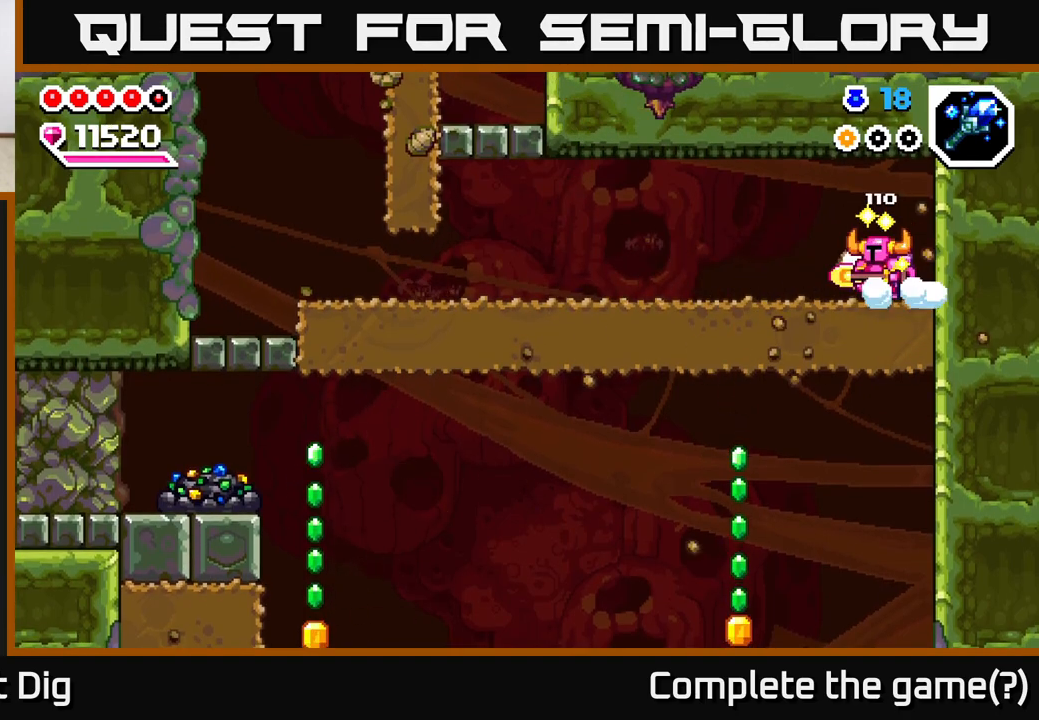
{"buttons": [], "left_stick": "left", "right_stick": "center", "events": []}
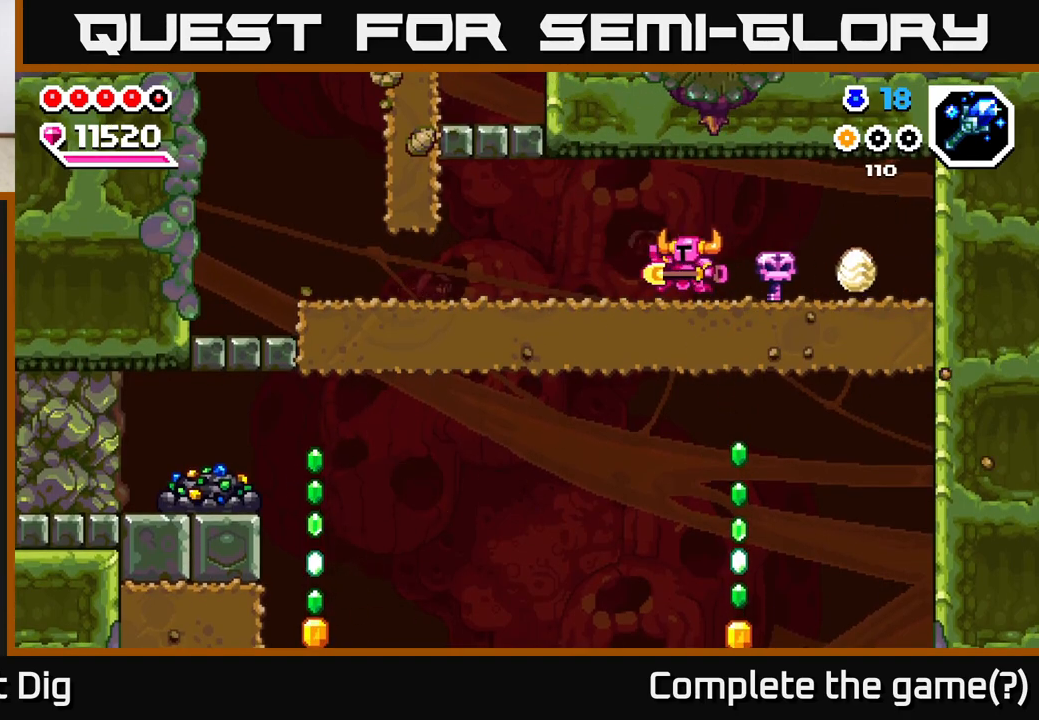
{"buttons": [], "left_stick": "up-left", "right_stick": "center", "events": [[167, "left_stick", "up-left"]]}